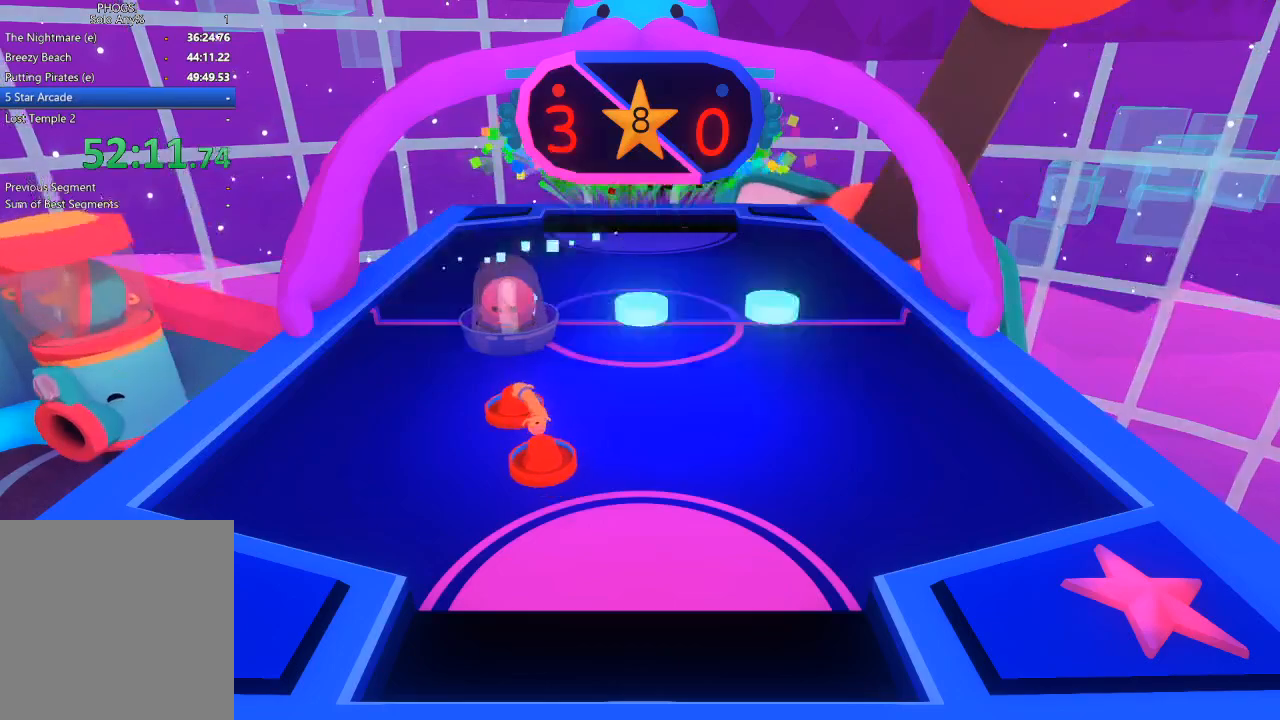
Gameplay with a controller (Xbox layout); each line is a JSON object with the inputs held at the frame after it (dt_ms = milliseconds from this image to that frame). "button_events" lists button changes between this image and that frame as [ms after this image, input, new state], when the widget could be followed in between (sticks are given only as held states).
{"dt_ms": 500, "buttons": [], "left_stick": "center", "right_stick": "up-right", "button_events": []}
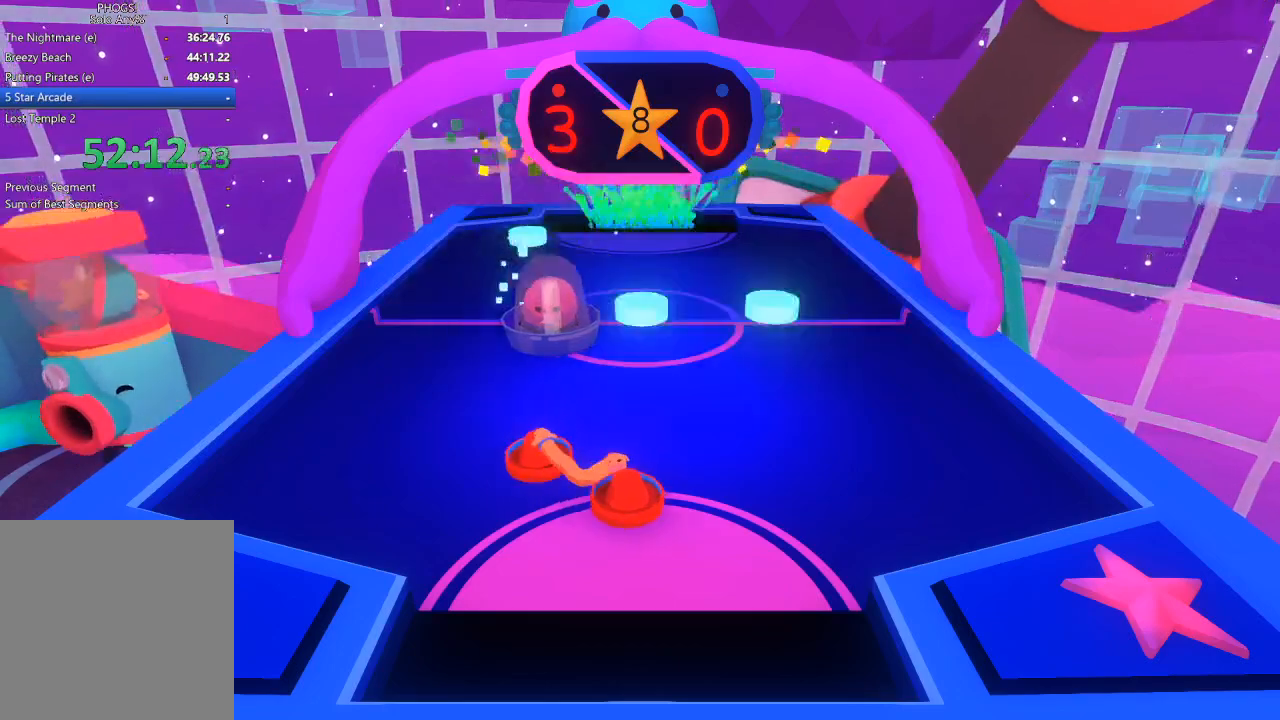
{"dt_ms": 500, "buttons": [], "left_stick": "down", "right_stick": "down-left", "button_events": []}
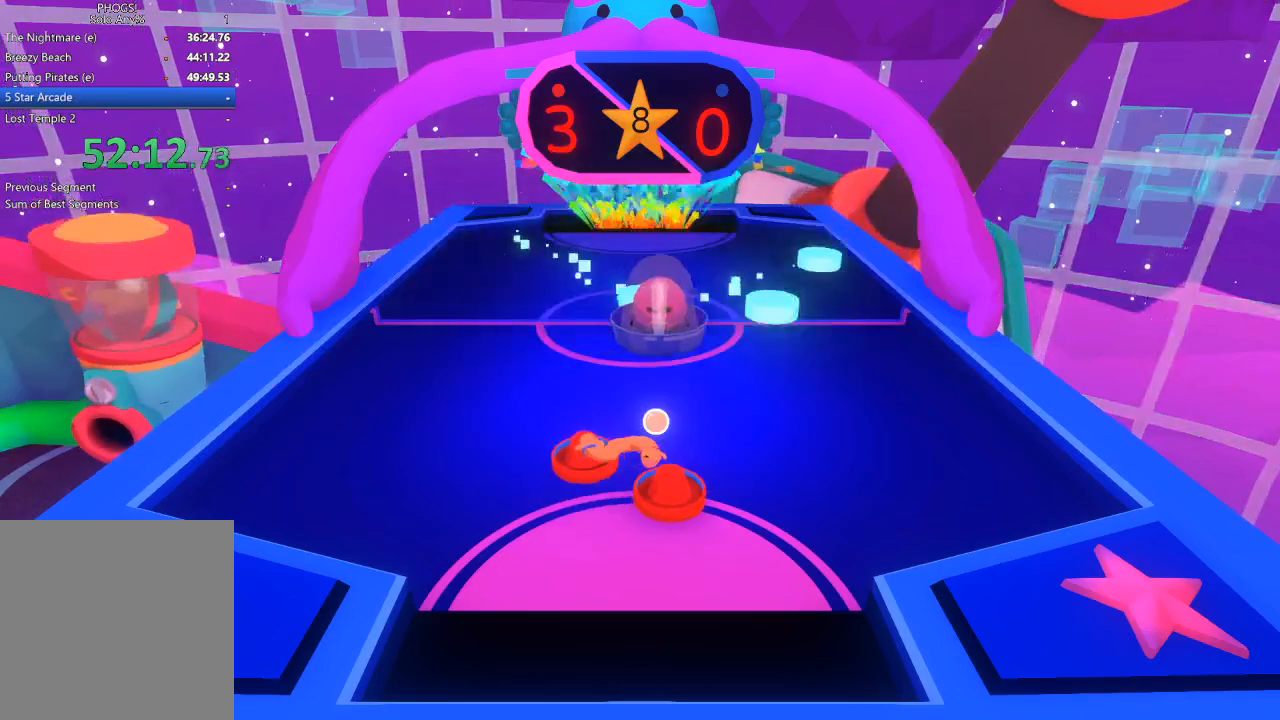
{"dt_ms": 500, "buttons": [], "left_stick": "down-right", "right_stick": "down", "button_events": []}
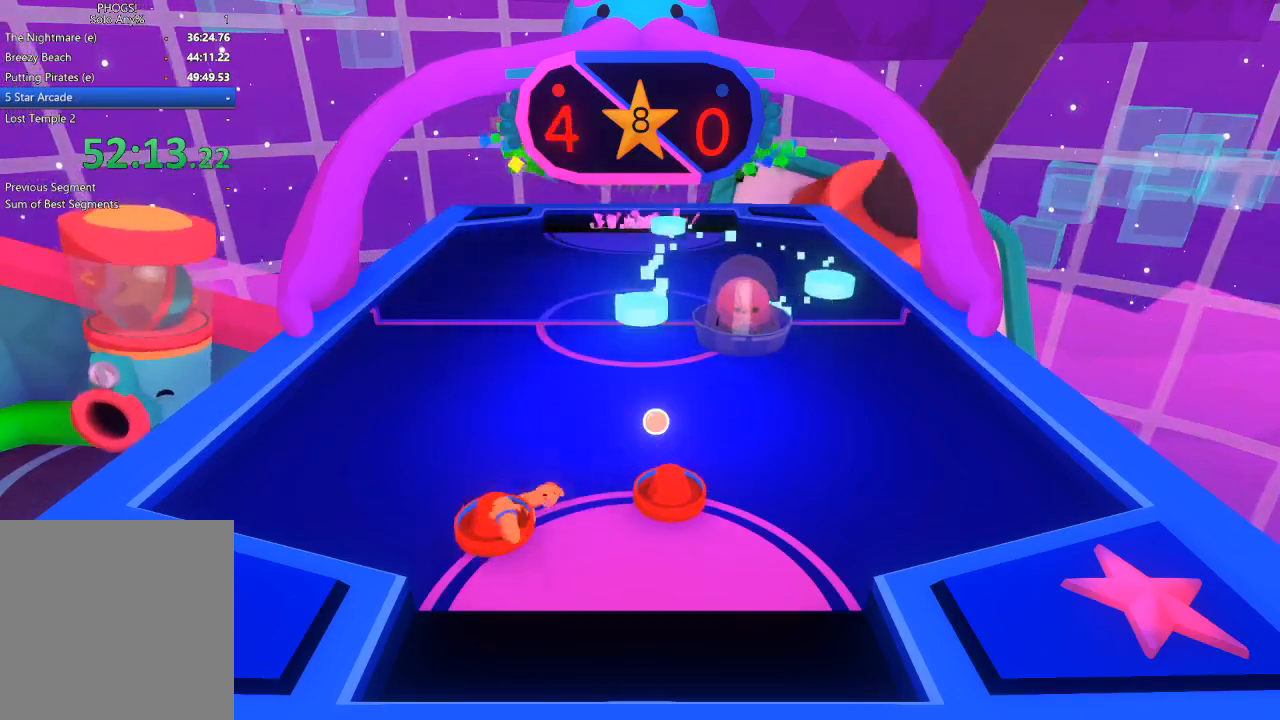
{"dt_ms": 500, "buttons": [], "left_stick": "center", "right_stick": "center", "button_events": []}
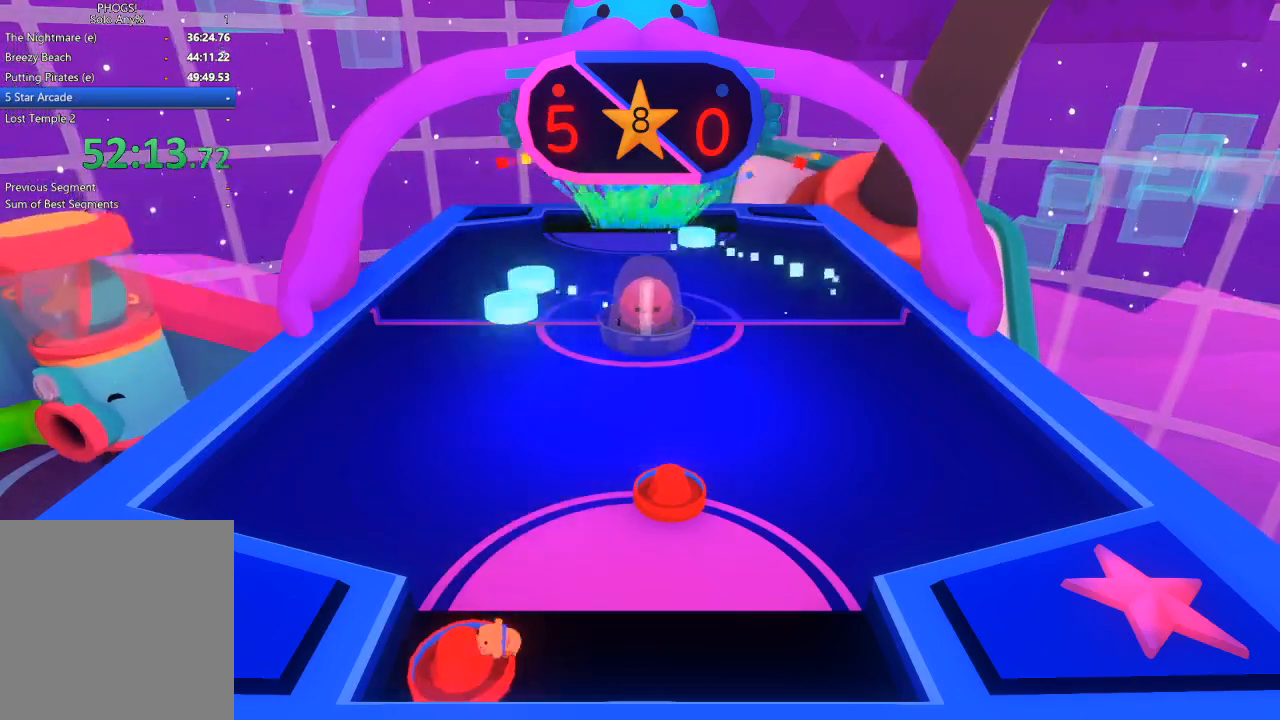
{"dt_ms": 500, "buttons": [], "left_stick": "center", "right_stick": "center", "button_events": []}
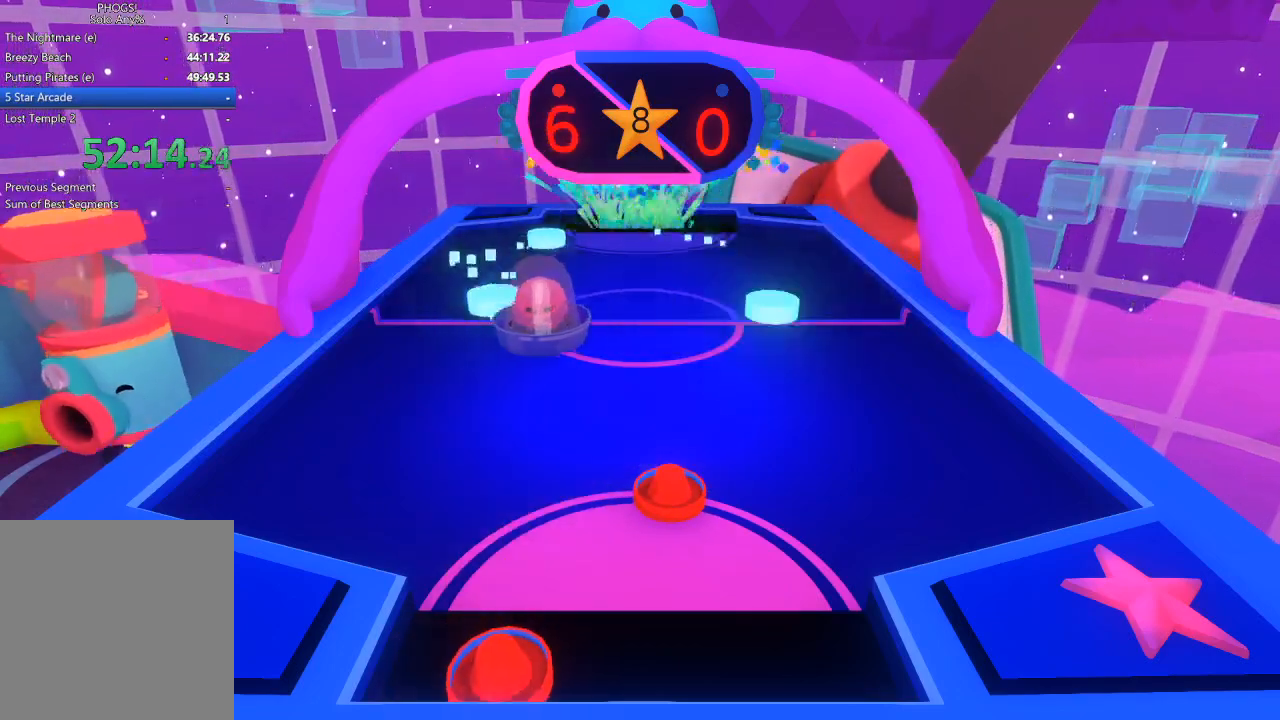
{"dt_ms": 500, "buttons": [], "left_stick": "up", "right_stick": "center", "button_events": []}
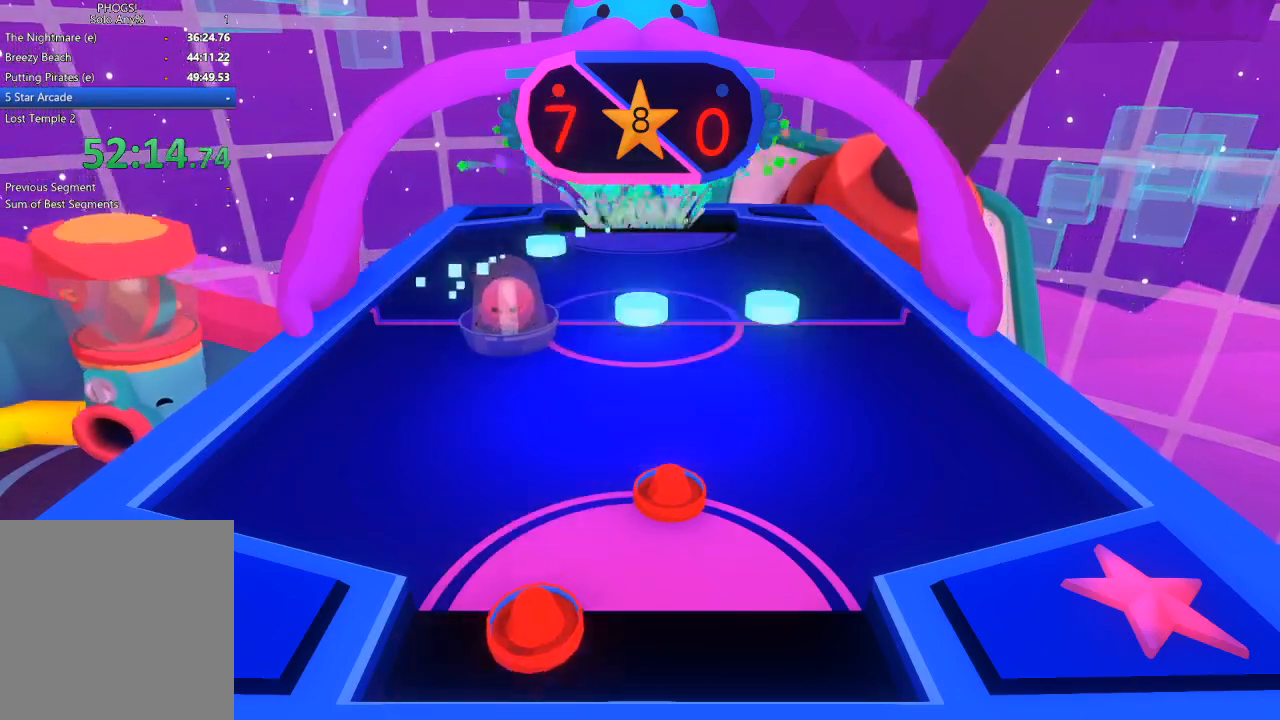
{"dt_ms": 500, "buttons": [], "left_stick": "center", "right_stick": "center", "button_events": []}
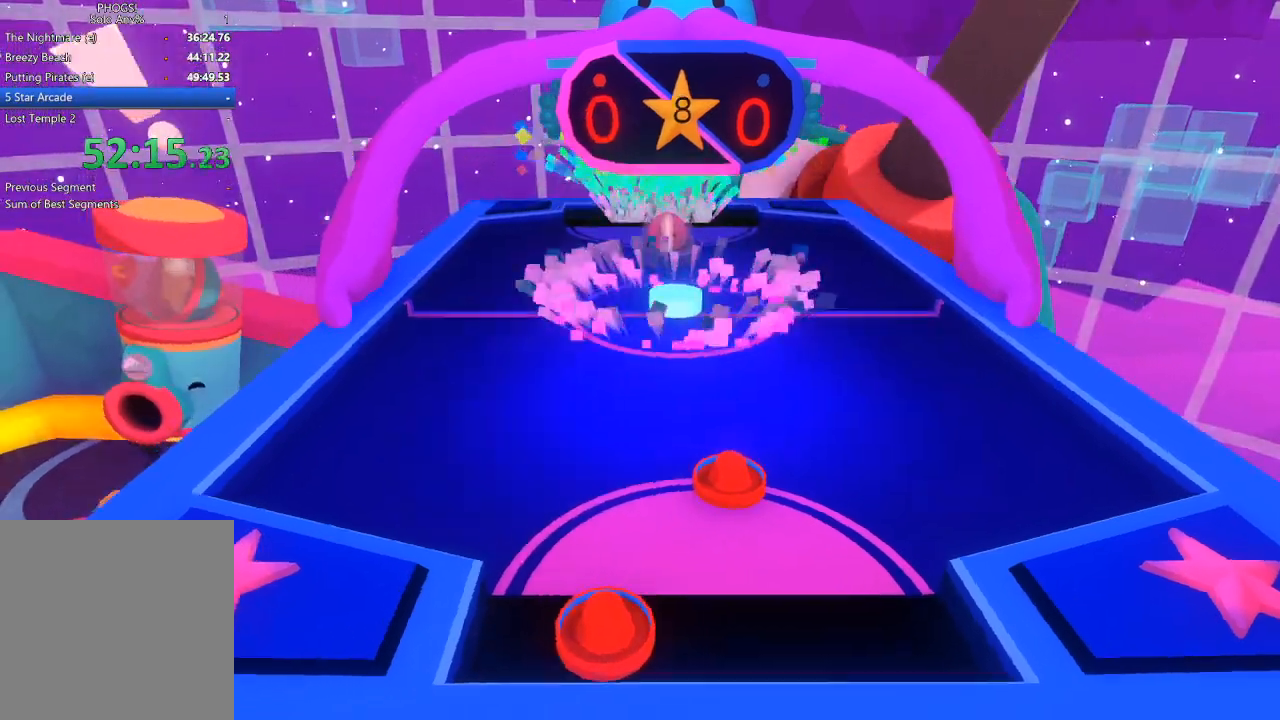
{"dt_ms": 500, "buttons": [], "left_stick": "center", "right_stick": "center", "button_events": []}
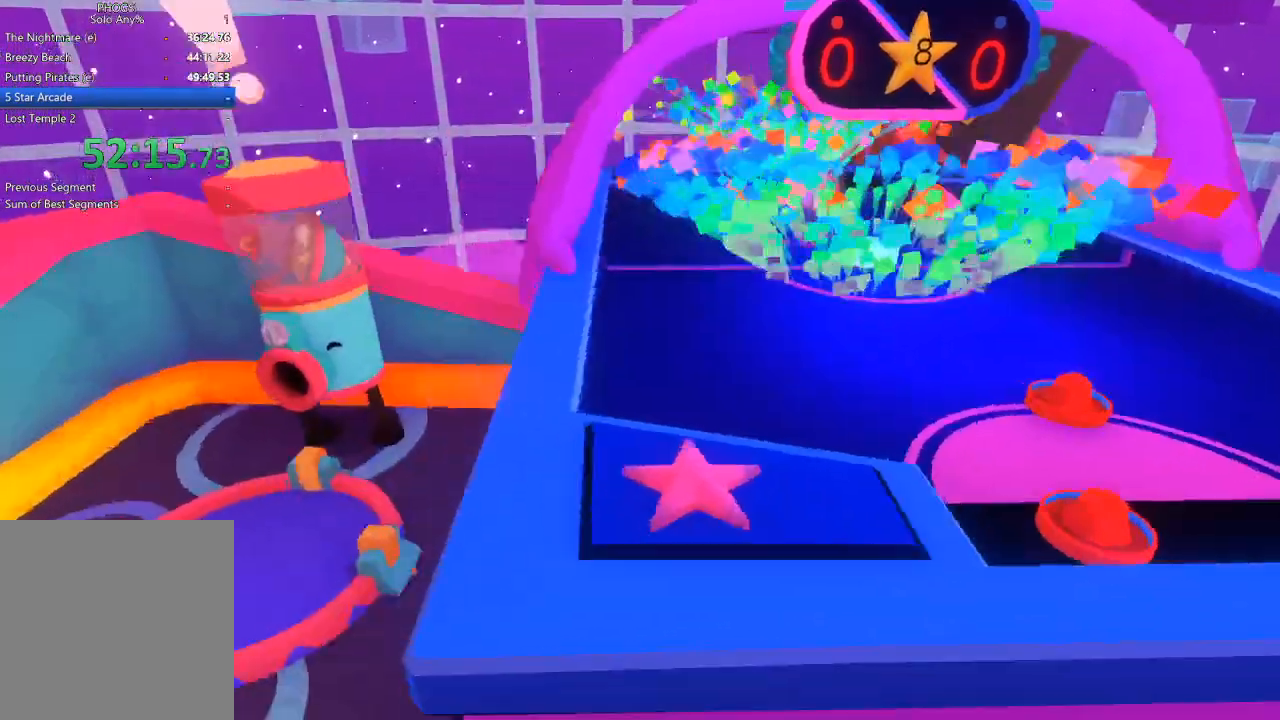
{"dt_ms": 500, "buttons": [], "left_stick": "center", "right_stick": "center", "button_events": []}
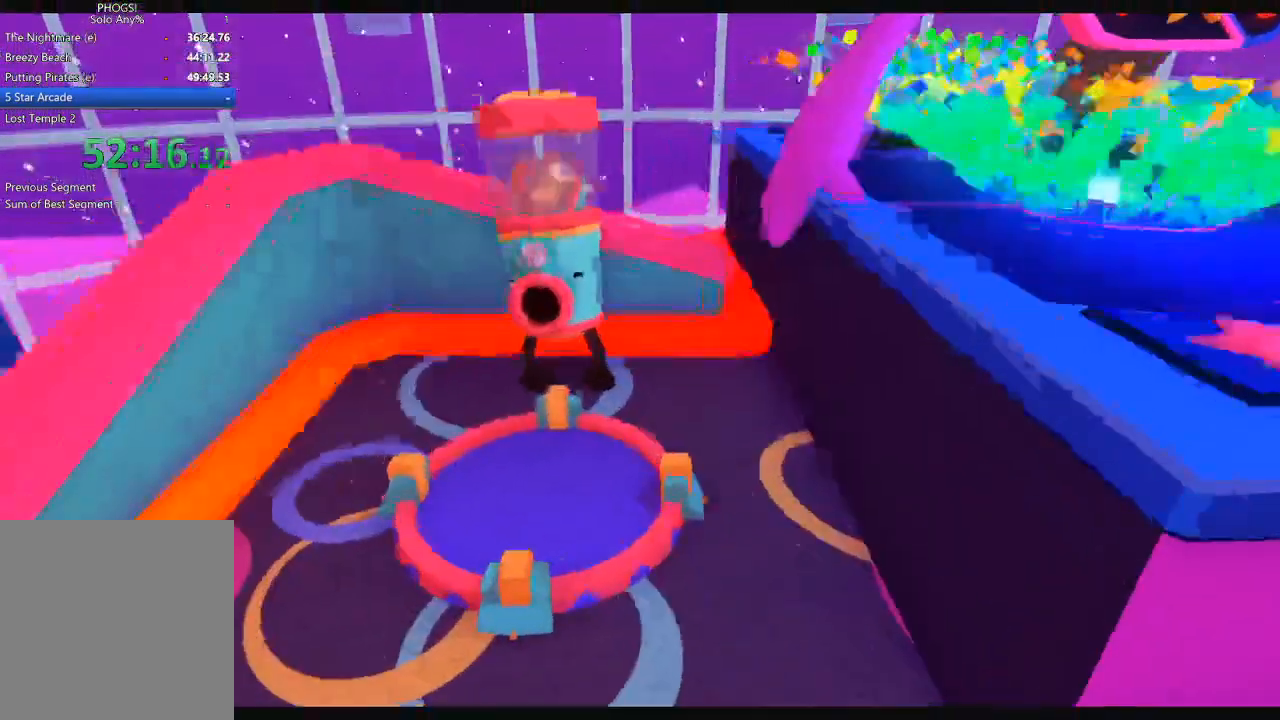
{"dt_ms": 500, "buttons": [], "left_stick": "center", "right_stick": "center", "button_events": []}
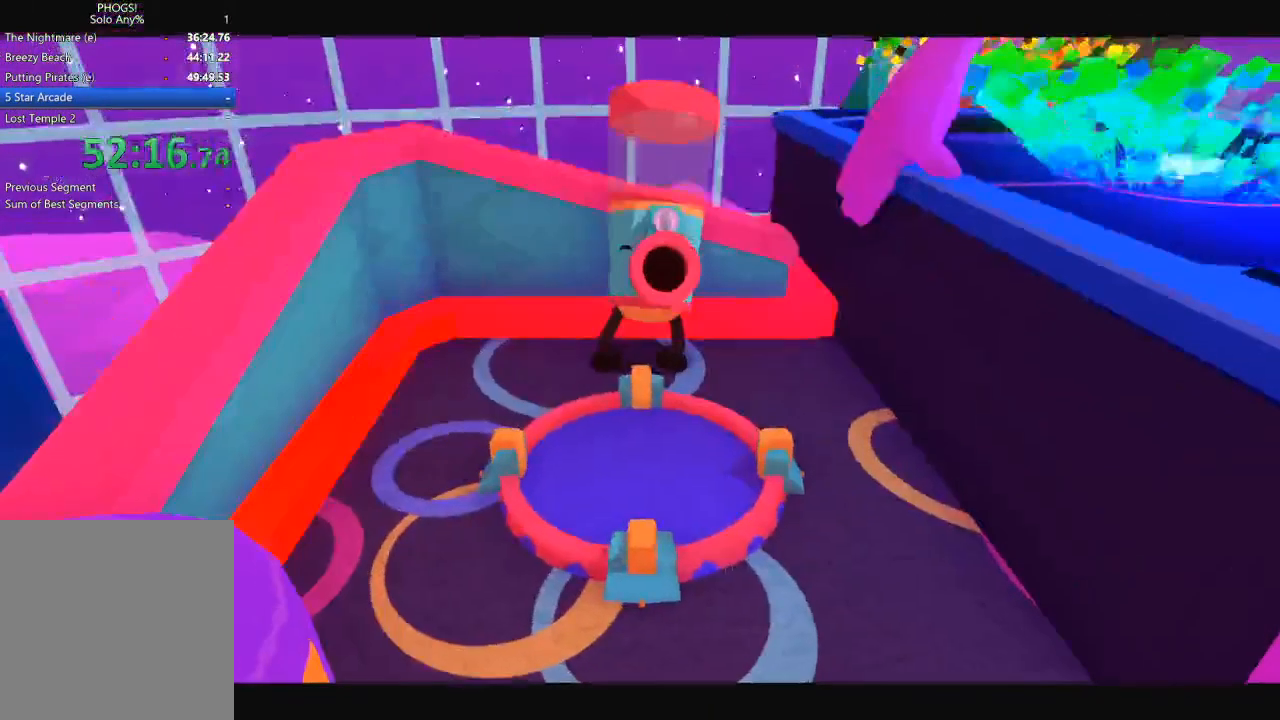
{"dt_ms": 500, "buttons": [], "left_stick": "center", "right_stick": "center", "button_events": []}
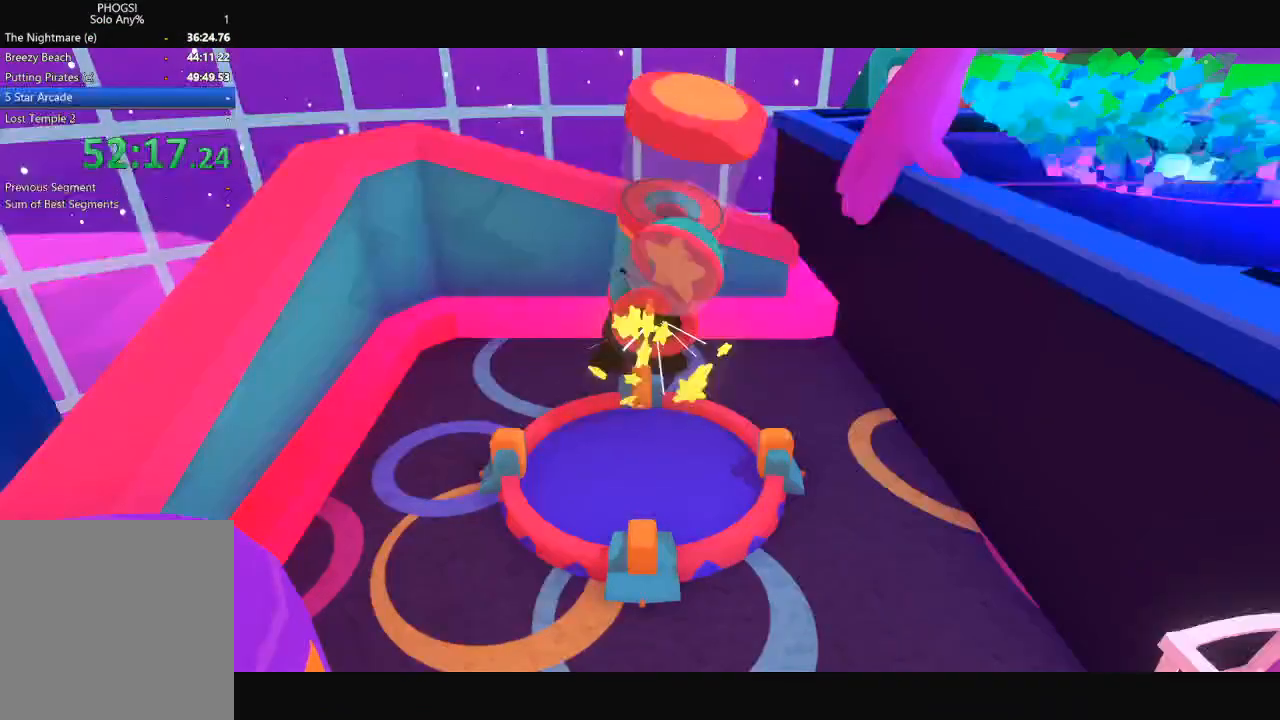
{"dt_ms": 500, "buttons": [], "left_stick": "center", "right_stick": "center", "button_events": []}
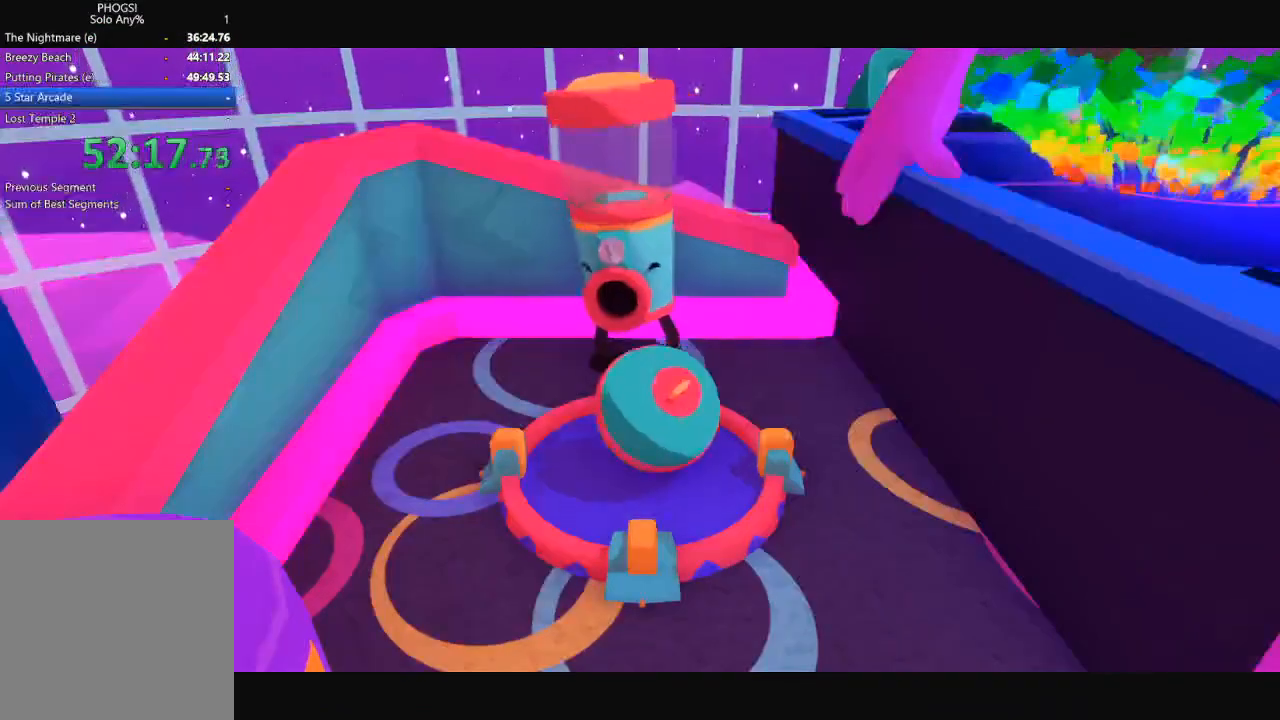
{"dt_ms": 500, "buttons": [], "left_stick": "center", "right_stick": "center", "button_events": []}
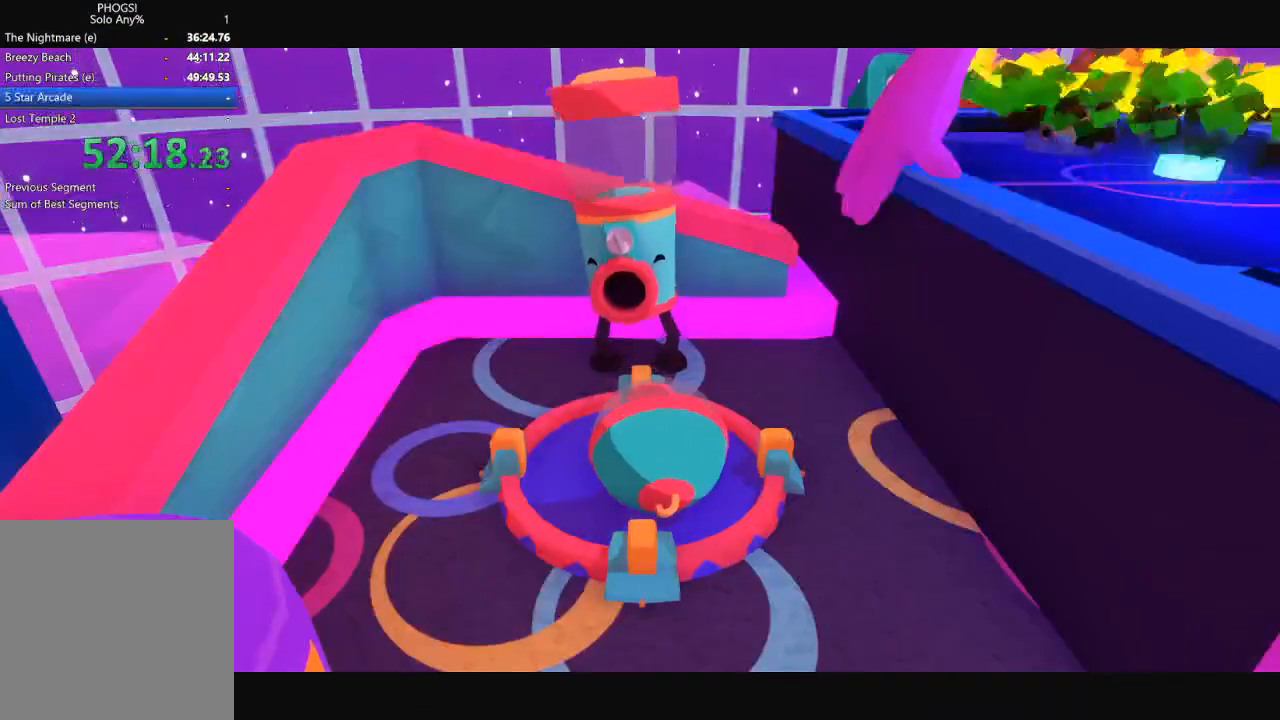
{"dt_ms": 500, "buttons": [], "left_stick": "center", "right_stick": "center", "button_events": []}
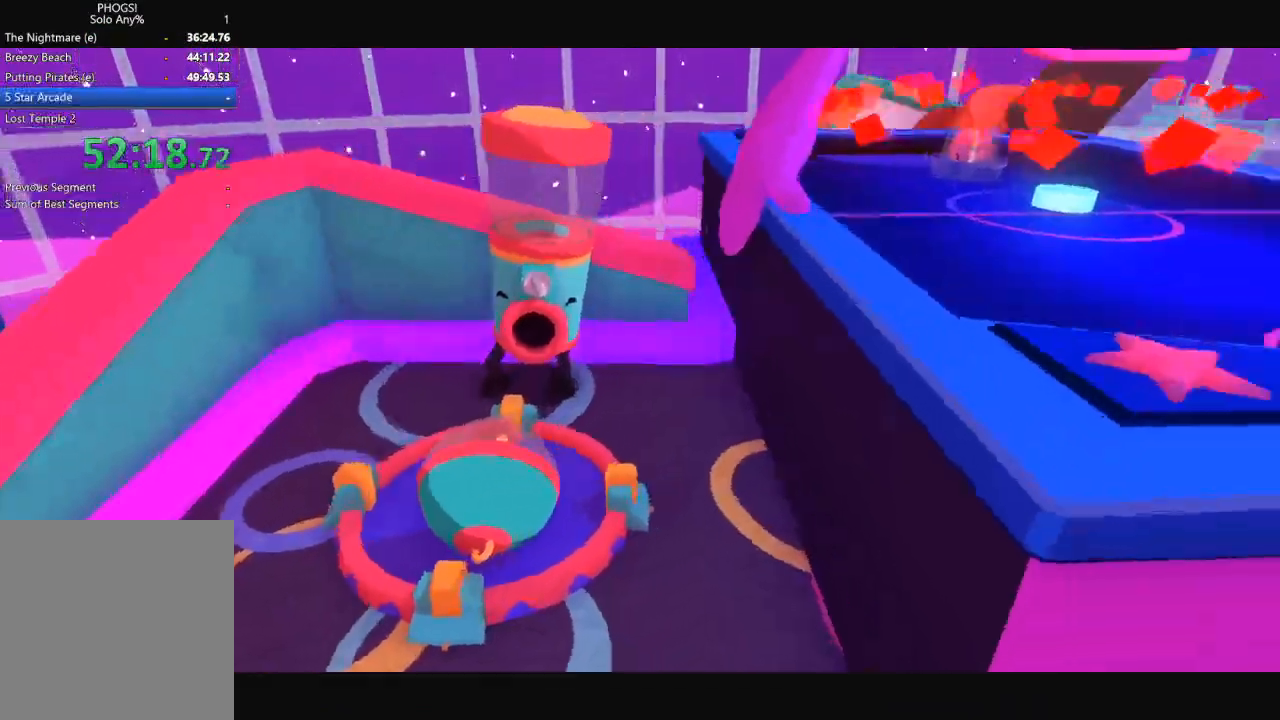
{"dt_ms": 500, "buttons": [], "left_stick": "center", "right_stick": "center", "button_events": []}
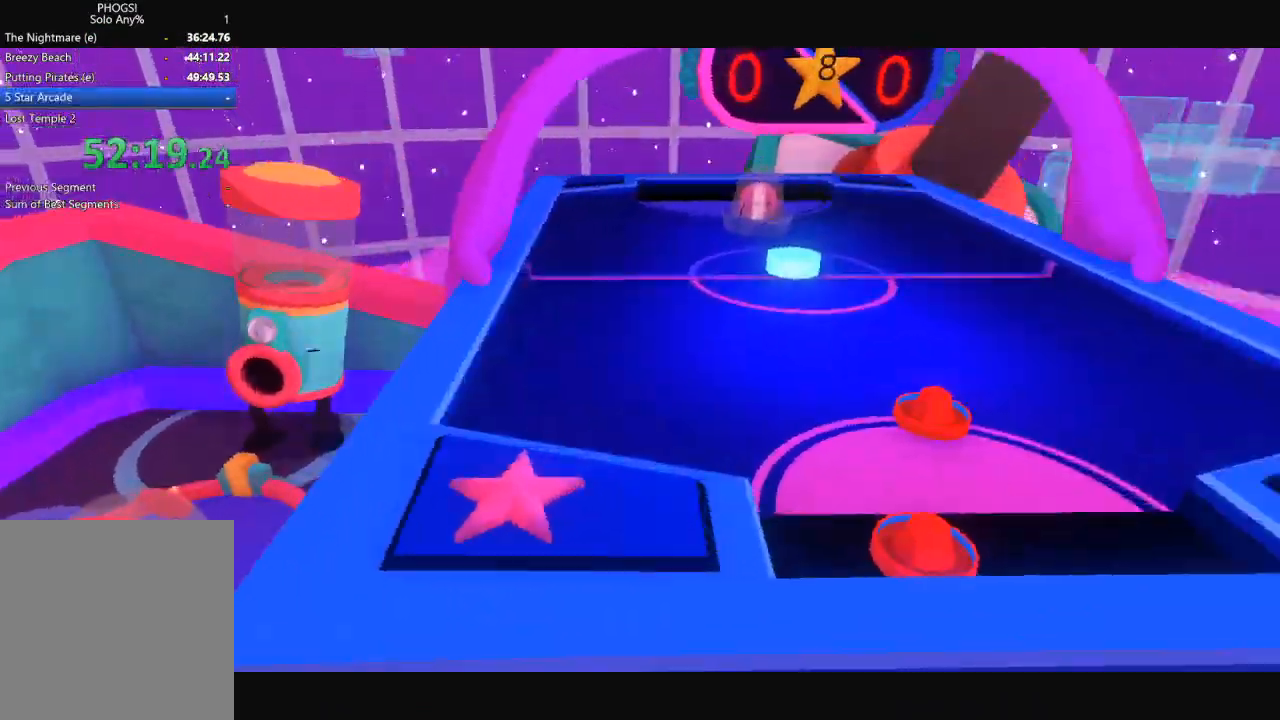
{"dt_ms": 500, "buttons": [], "left_stick": "center", "right_stick": "center", "button_events": []}
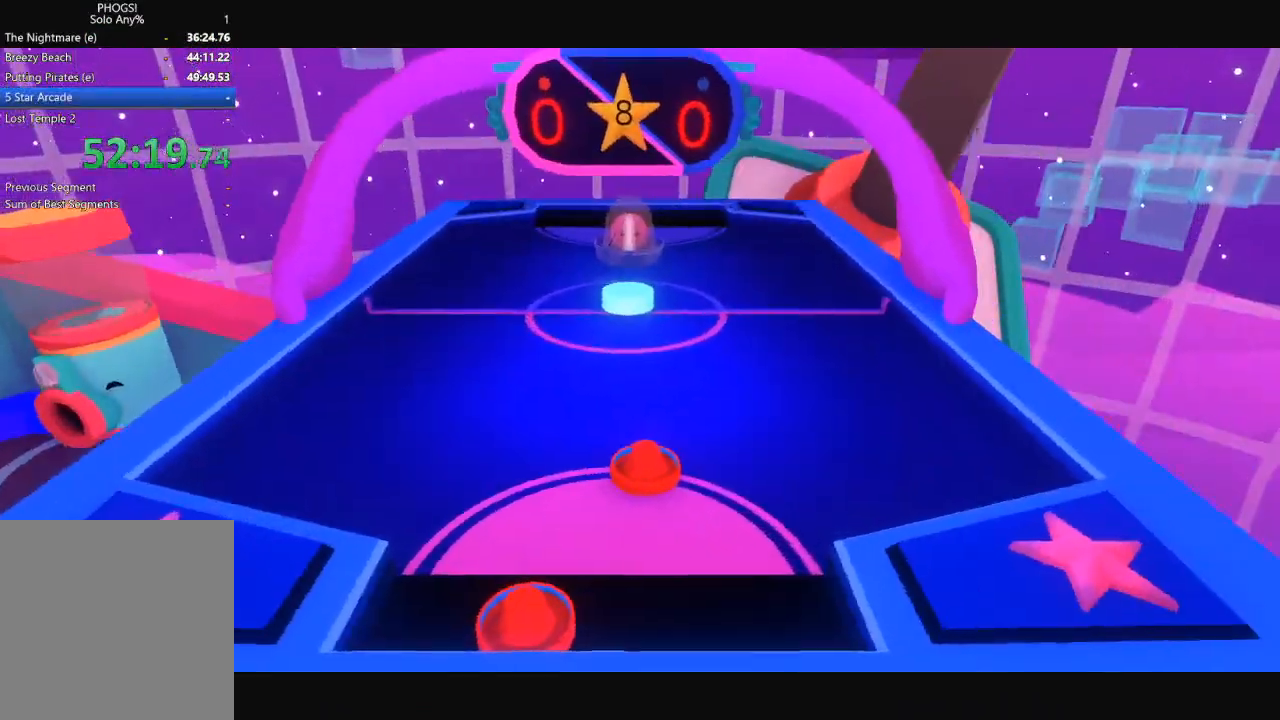
{"dt_ms": 500, "buttons": [], "left_stick": "center", "right_stick": "center", "button_events": [[300, "L1", "down"], [367, "L1", "up"]]}
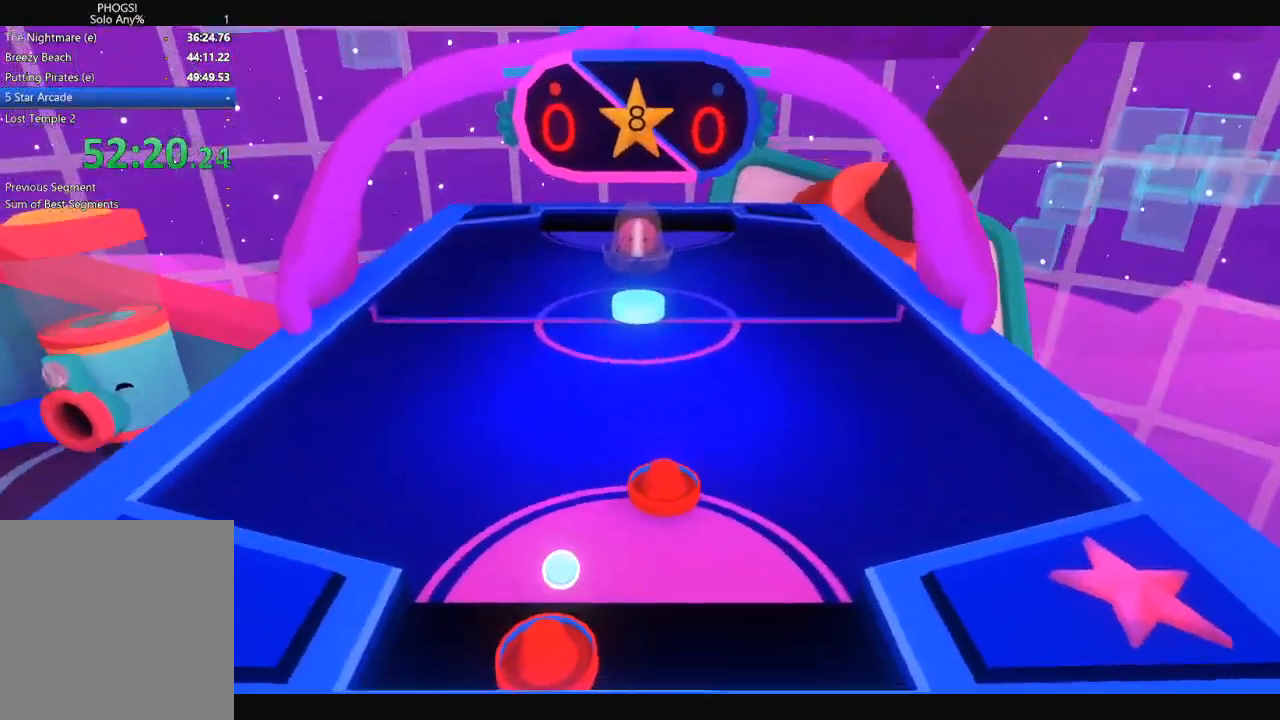
{"dt_ms": 1000, "buttons": [], "left_stick": "up-left", "right_stick": "up-left", "button_events": []}
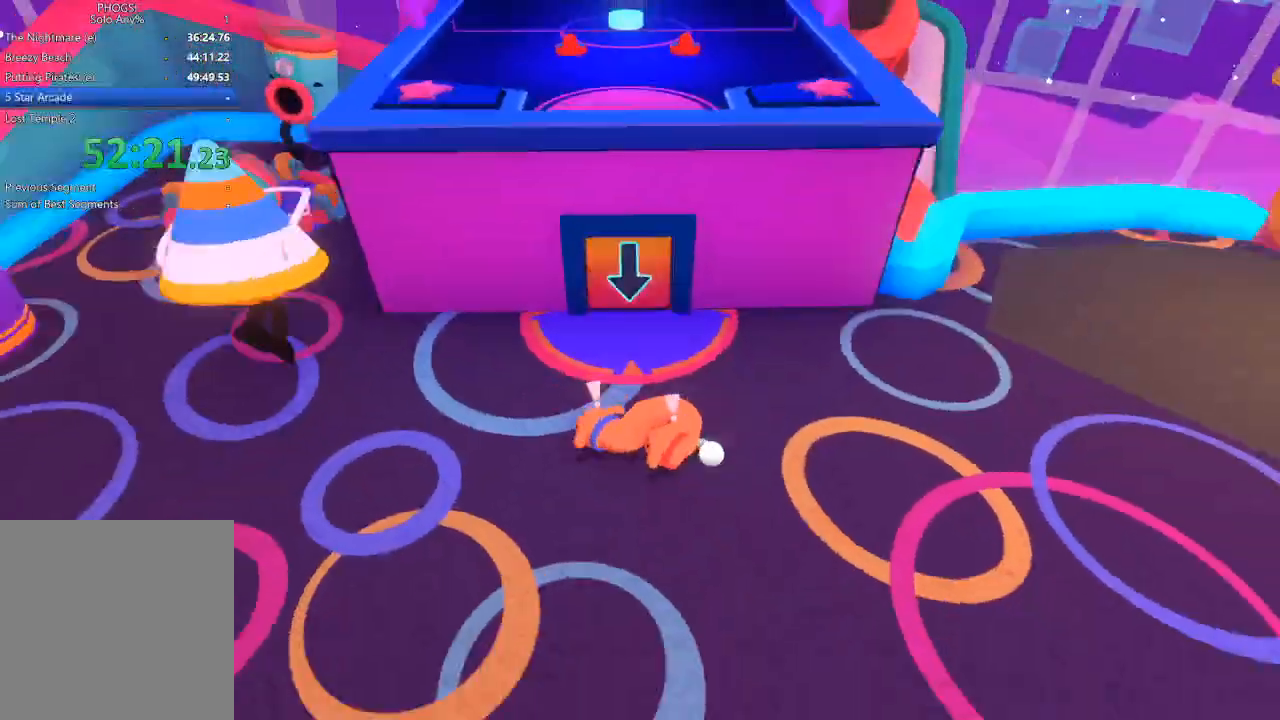
{"dt_ms": 500, "buttons": [], "left_stick": "up-left", "right_stick": "left"}
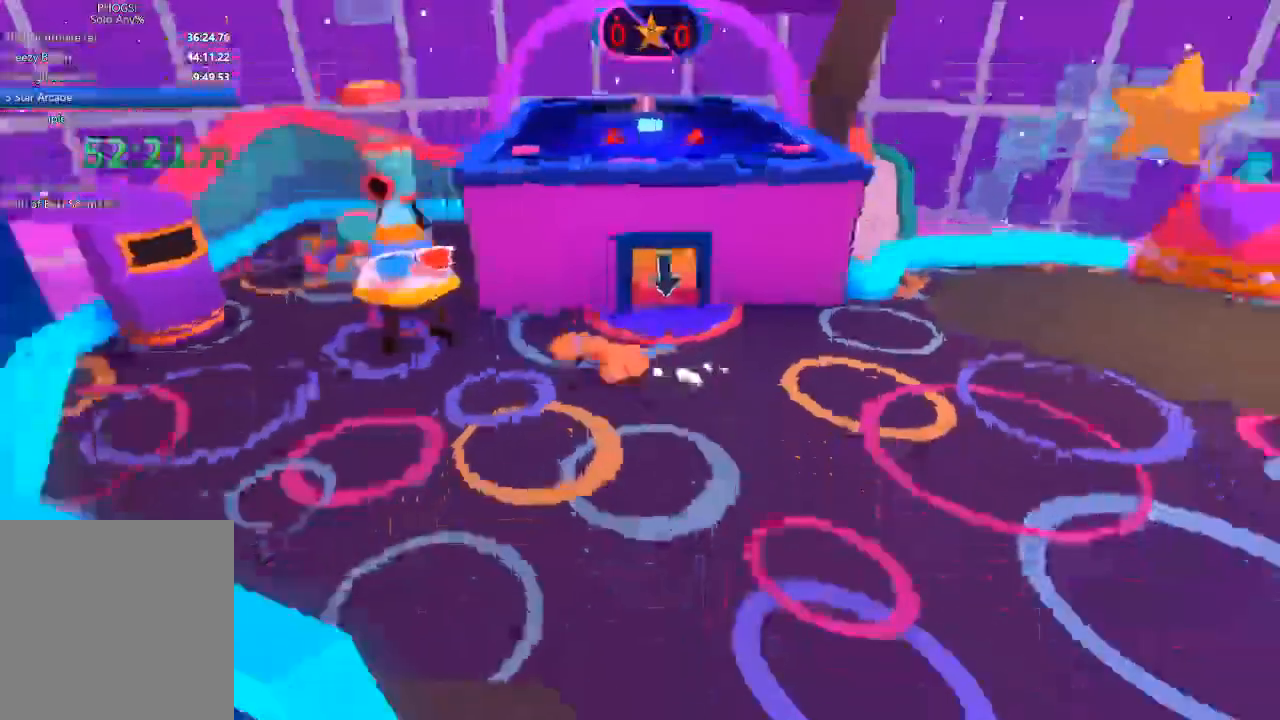
{"dt_ms": 500, "buttons": [], "left_stick": "left", "right_stick": "down-left", "button_events": []}
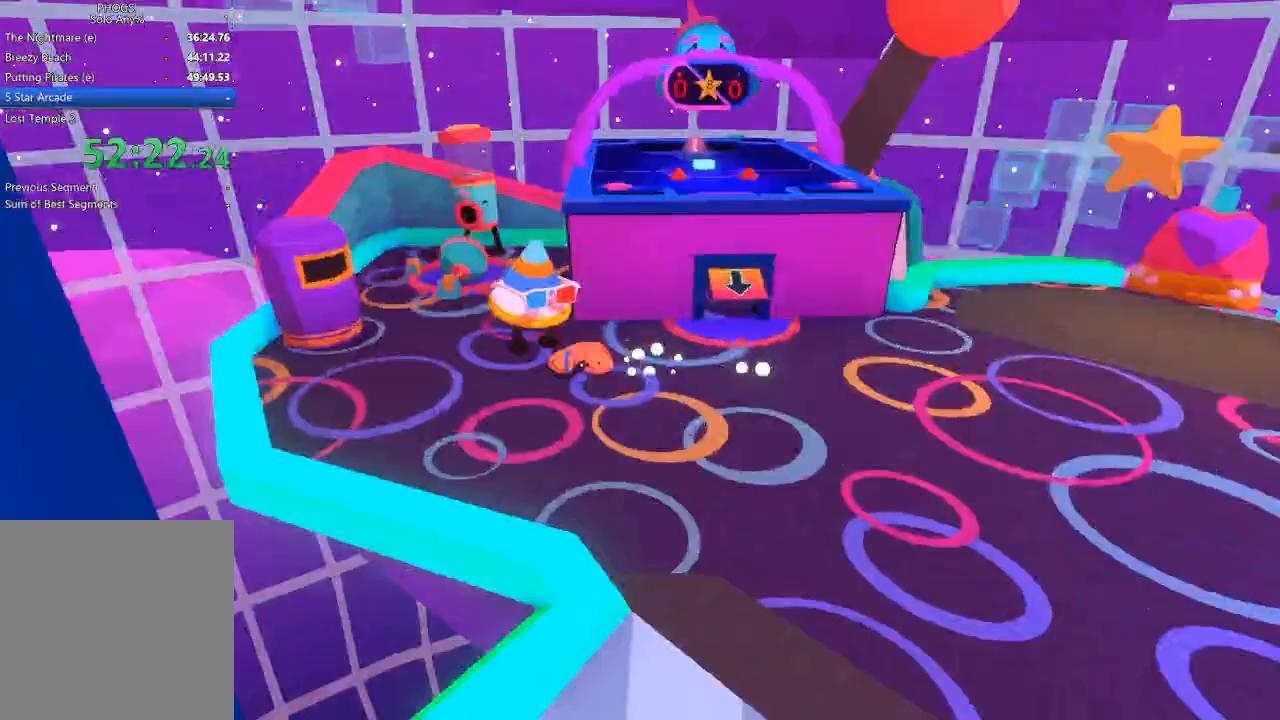
{"dt_ms": 500, "buttons": [], "left_stick": "up", "right_stick": "up", "button_events": []}
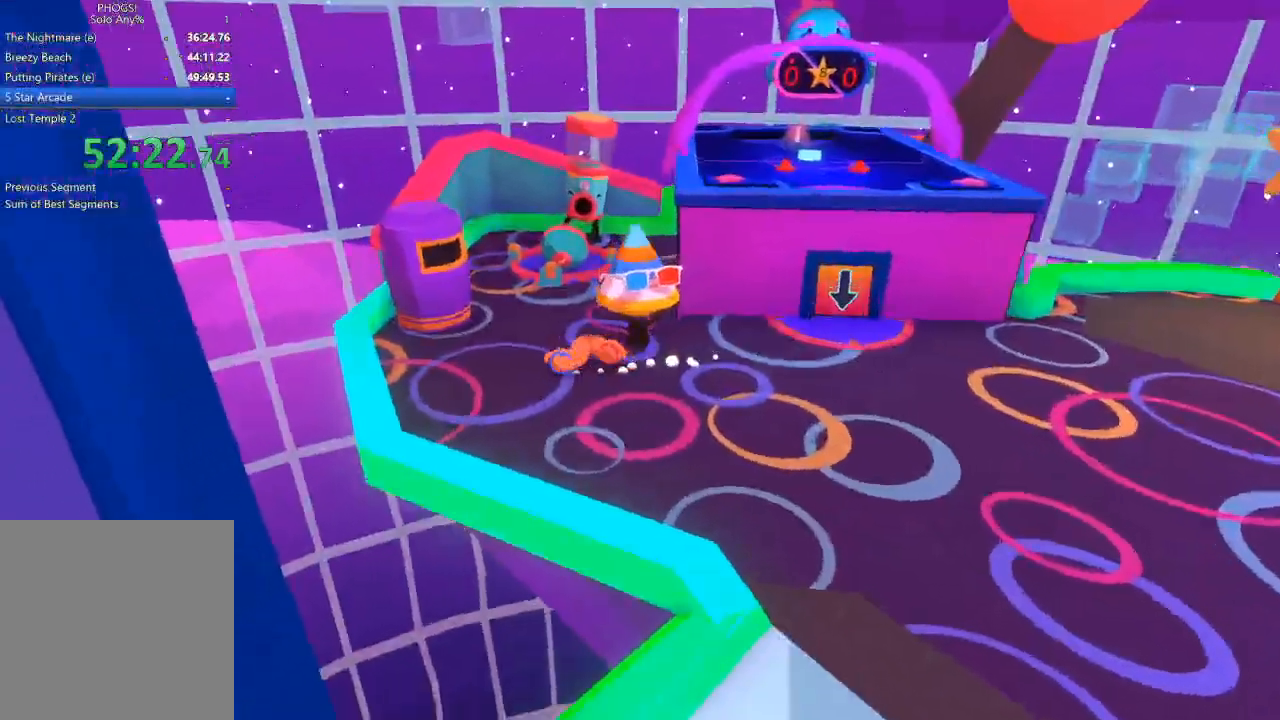
{"dt_ms": 500, "buttons": [], "left_stick": "up-right", "right_stick": "up-right", "button_events": []}
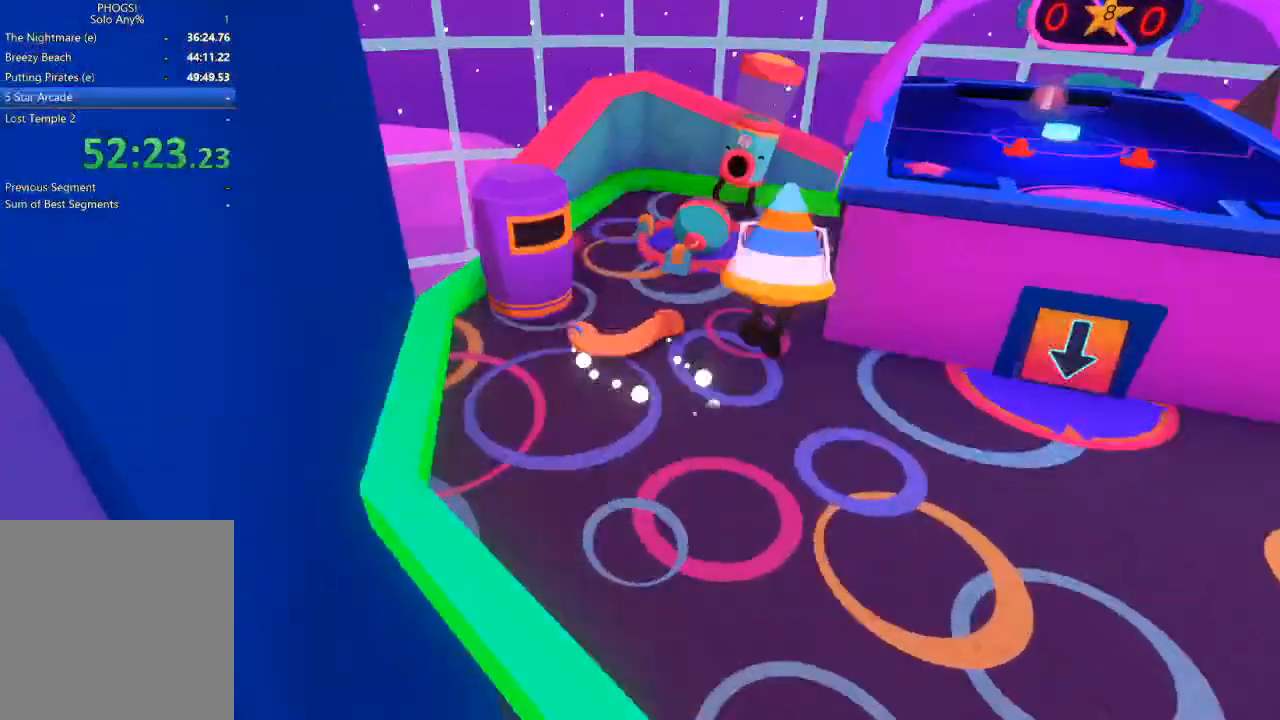
{"dt_ms": 500, "buttons": [], "left_stick": "up-right", "right_stick": "right", "button_events": []}
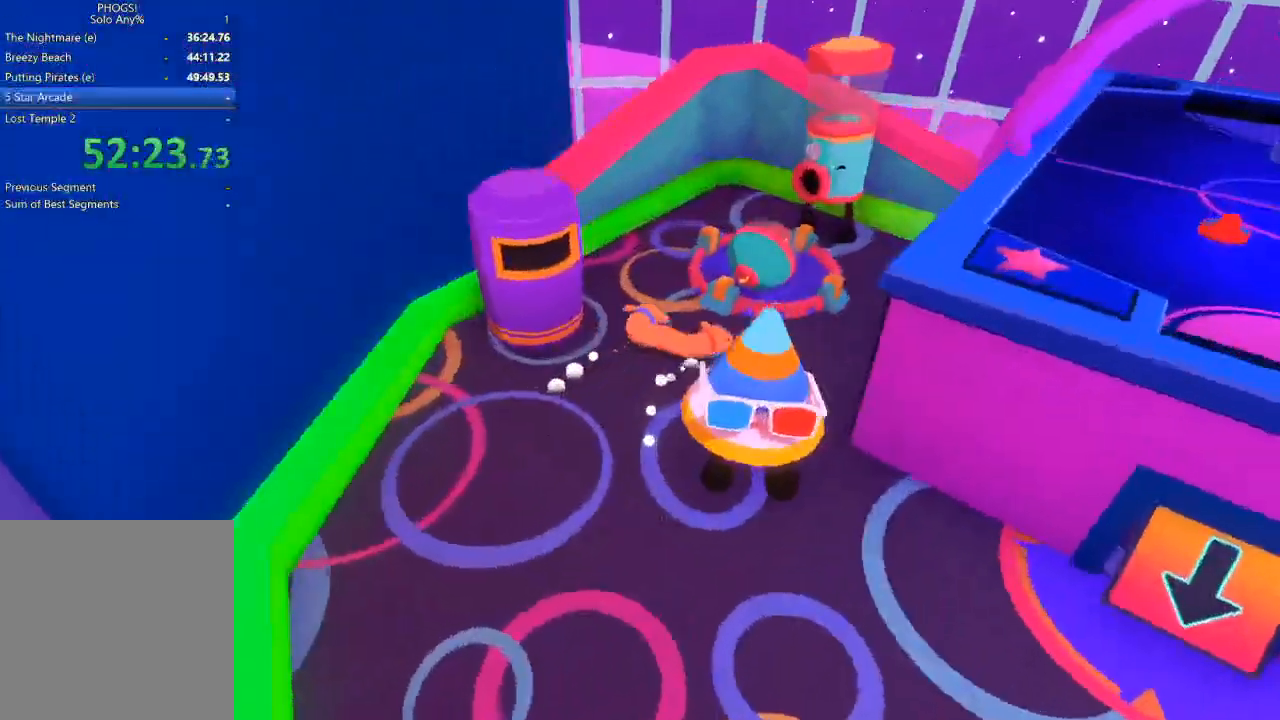
{"dt_ms": 500, "buttons": [], "left_stick": "center", "right_stick": "up-right", "button_events": []}